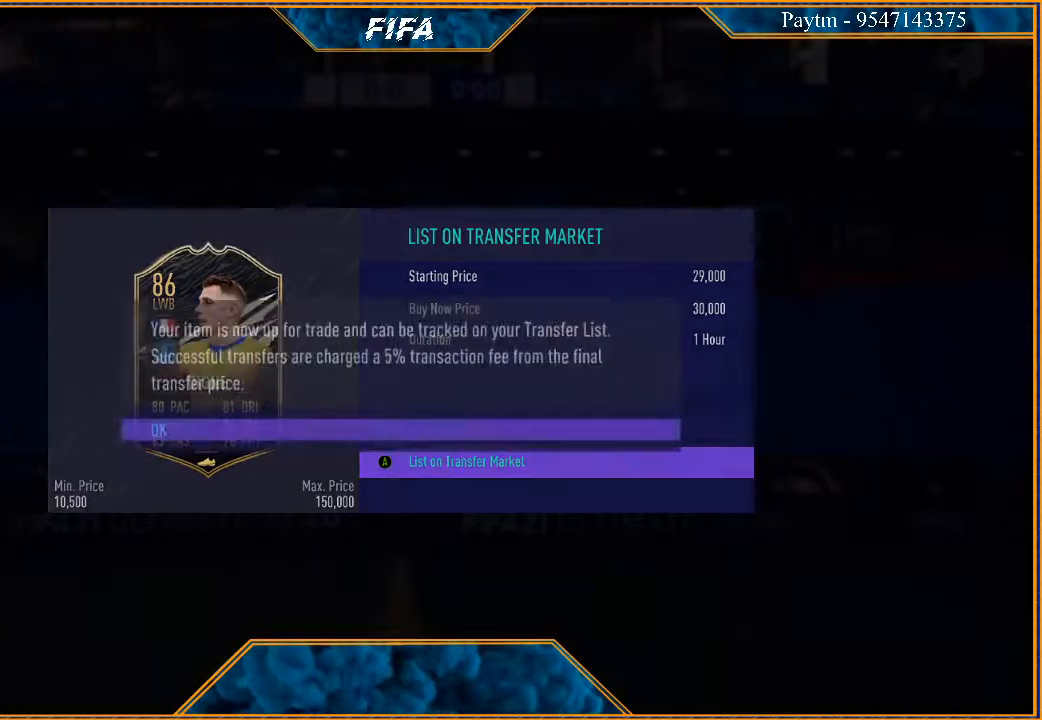
Gameplay with a controller (Xbox layout); each line is a JSON object with the inputs held at the frame after it. "events" lists button and stick changes between this image and that frame as [ms after this image, input, new state], when the widget could be followed in between.
{"buttons": ["A"], "left_stick": "center", "right_stick": "center", "events": [[400, "A", "down"]]}
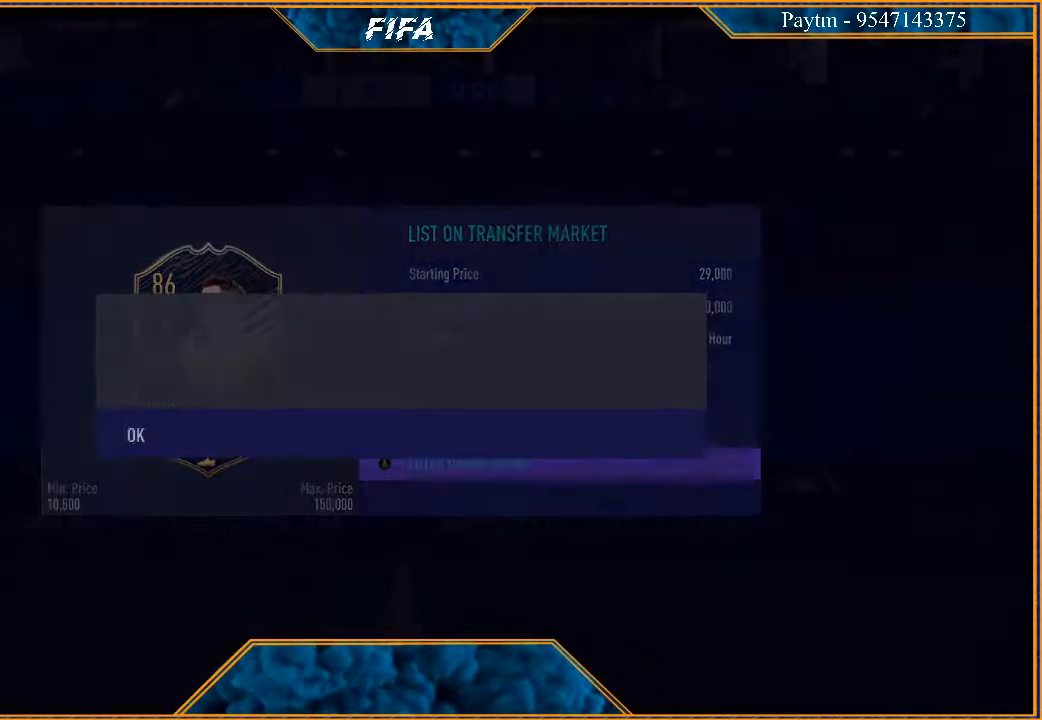
{"buttons": [], "left_stick": "center", "right_stick": "center", "events": [[33, "A", "up"]]}
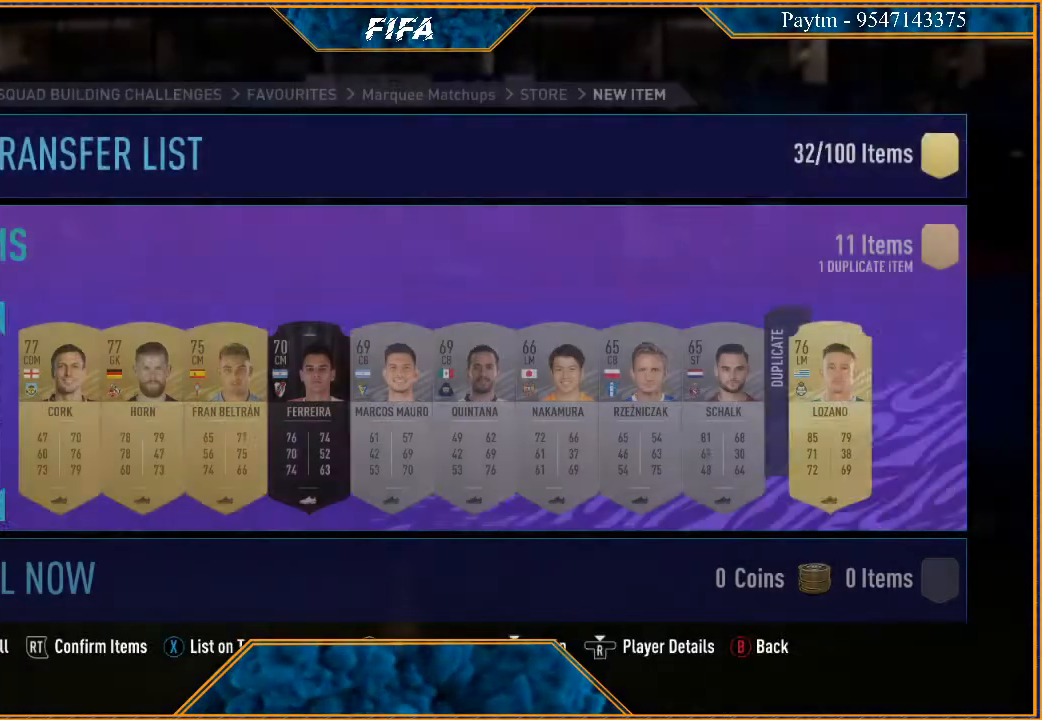
{"buttons": [], "left_stick": "center", "right_stick": "center", "events": []}
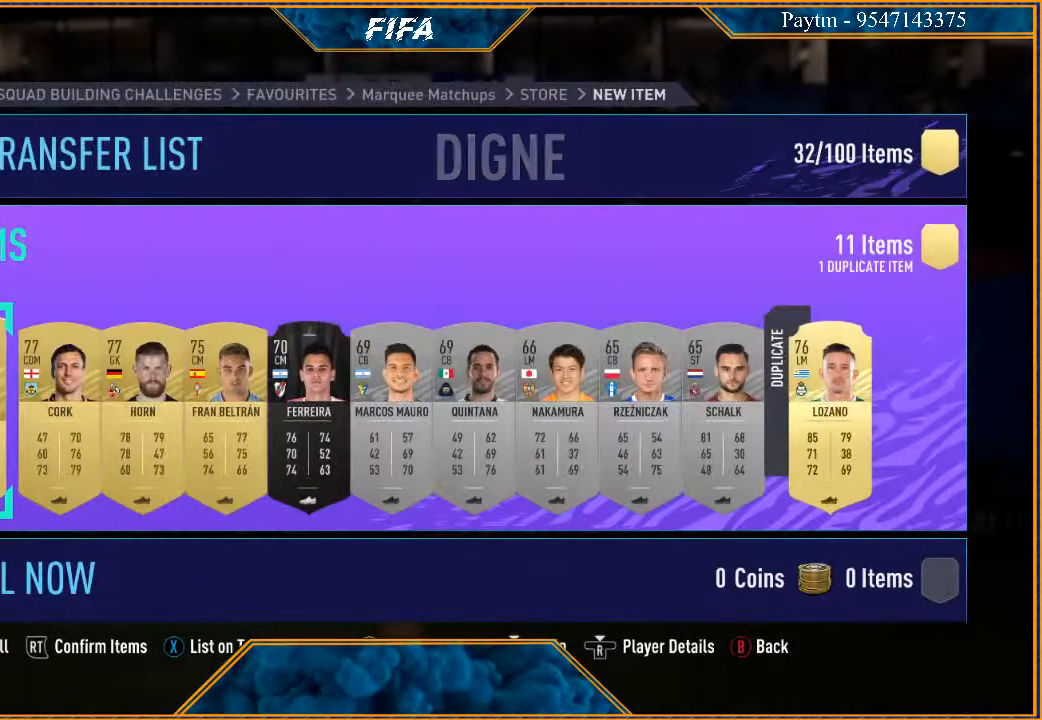
{"buttons": [], "left_stick": "center", "right_stick": "center", "events": []}
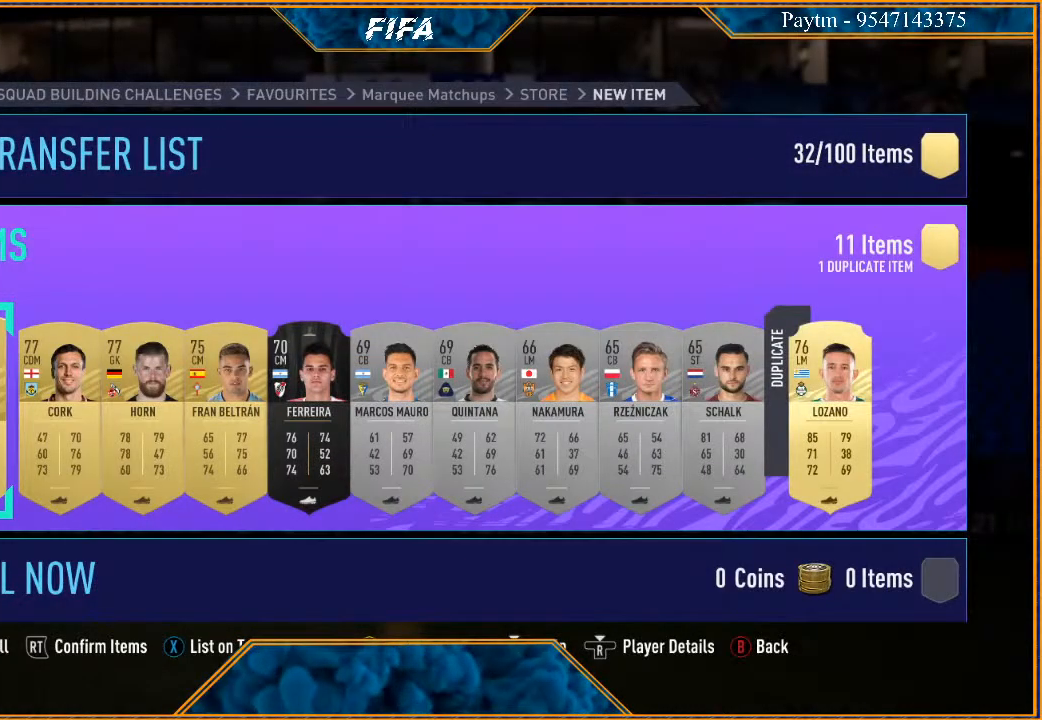
{"buttons": [], "left_stick": "center", "right_stick": "up", "events": [[100, "right_stick", "up"]]}
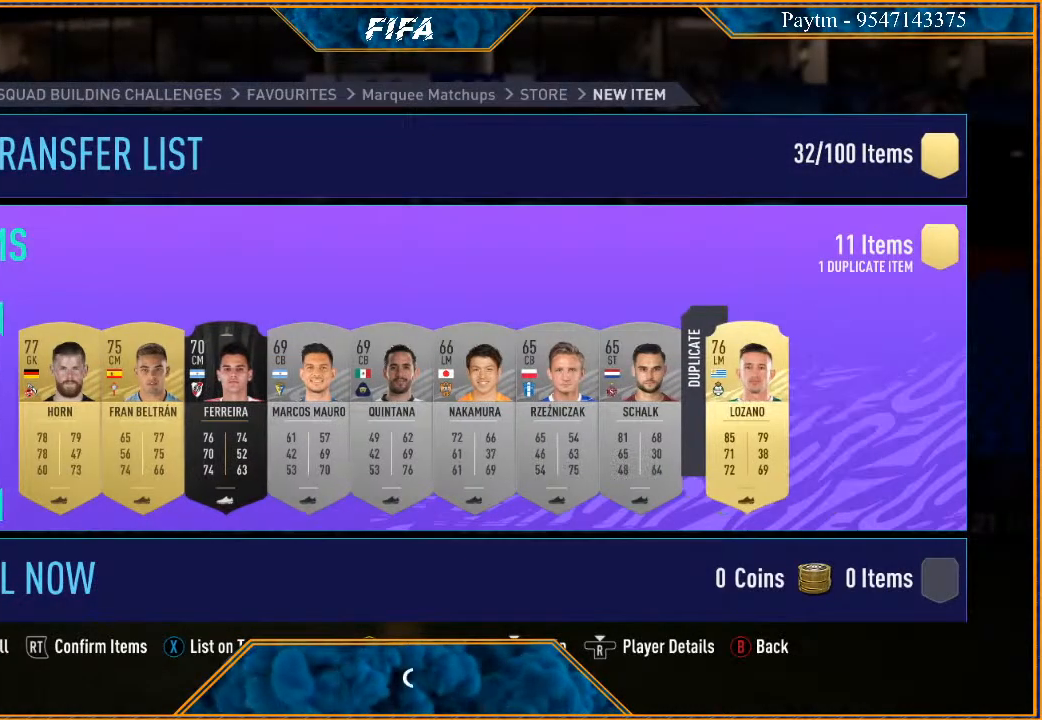
{"buttons": [], "left_stick": "center", "right_stick": "up", "events": []}
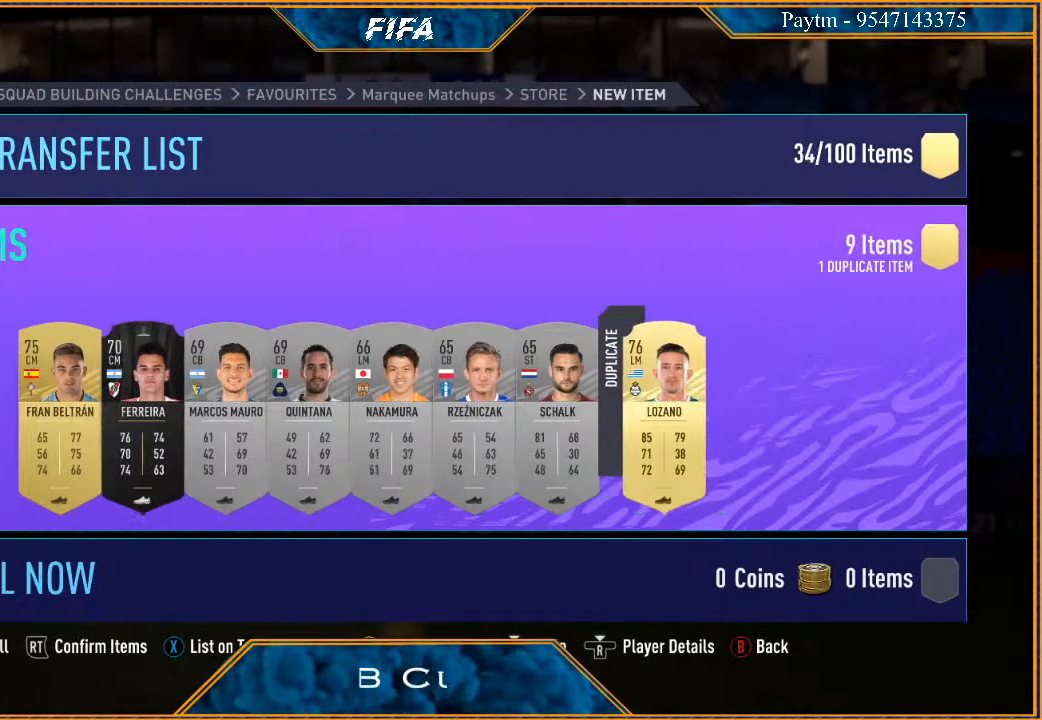
{"buttons": [], "left_stick": "center", "right_stick": "up", "events": []}
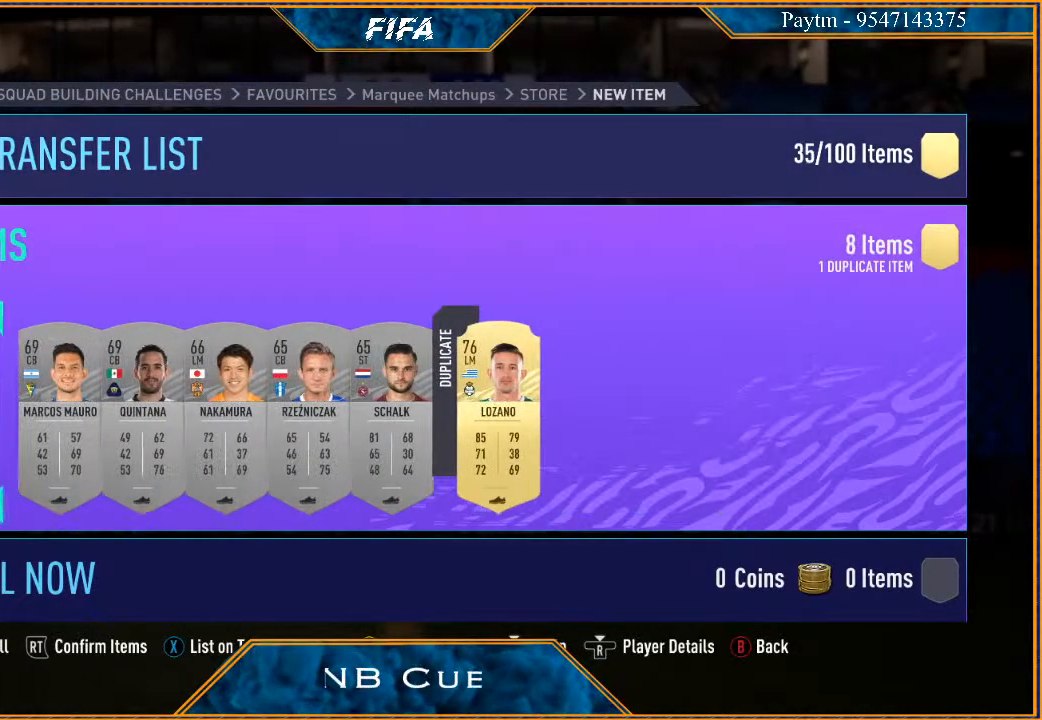
{"buttons": [], "left_stick": "center", "right_stick": "up", "events": []}
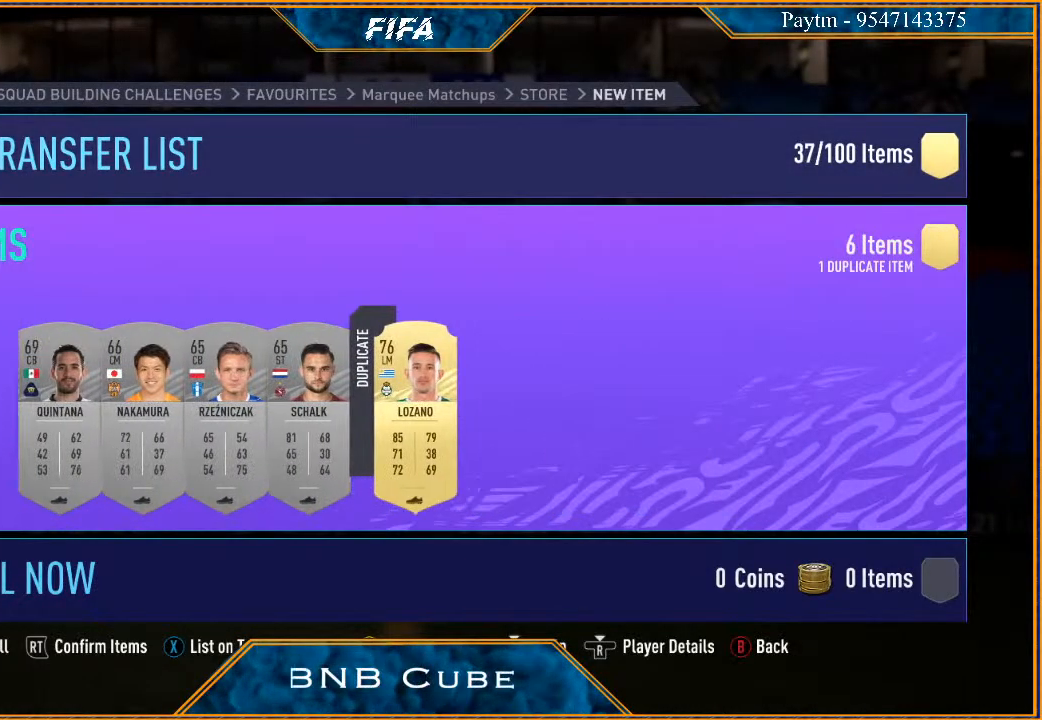
{"buttons": [], "left_stick": "center", "right_stick": "up", "events": []}
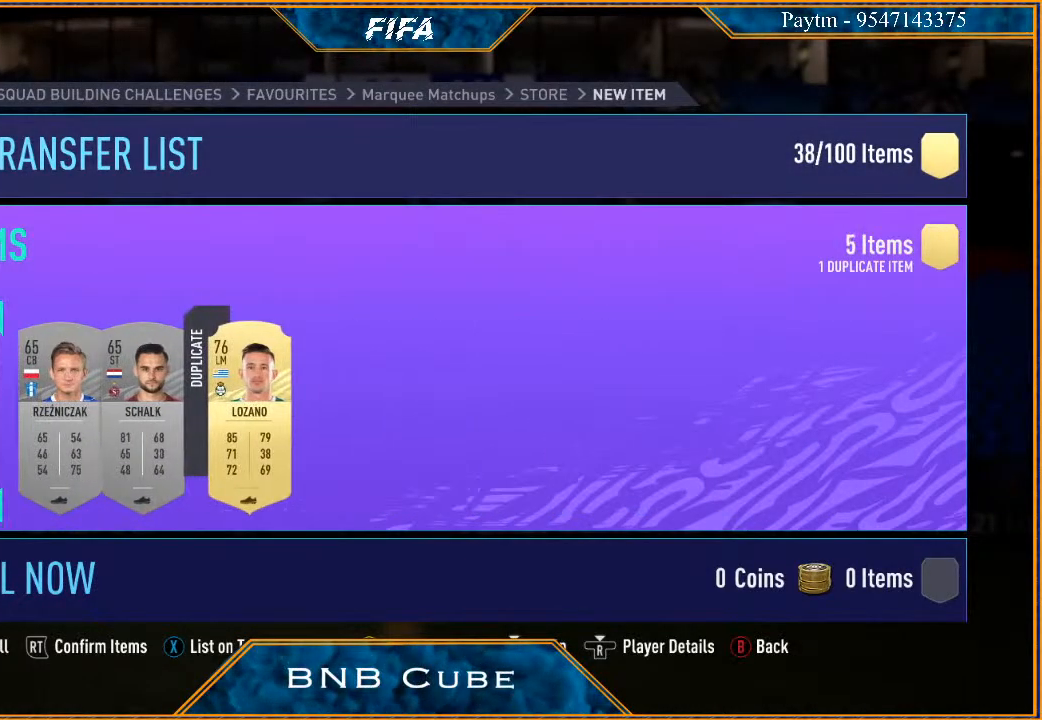
{"buttons": [], "left_stick": "center", "right_stick": "up", "events": []}
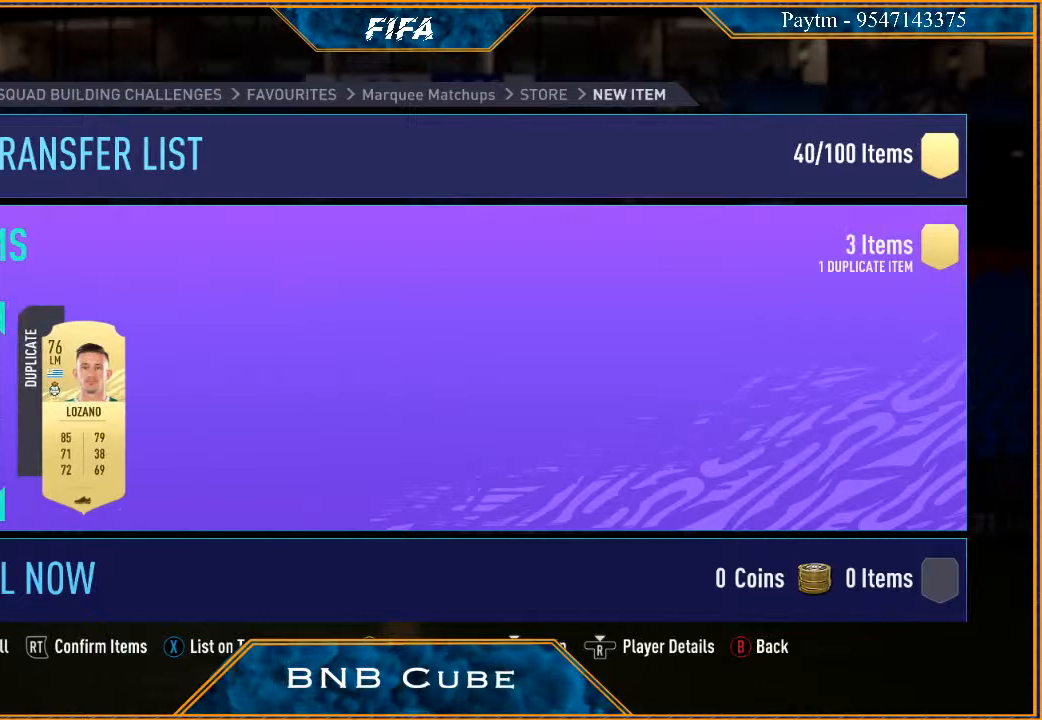
{"buttons": [], "left_stick": "center", "right_stick": "up", "events": []}
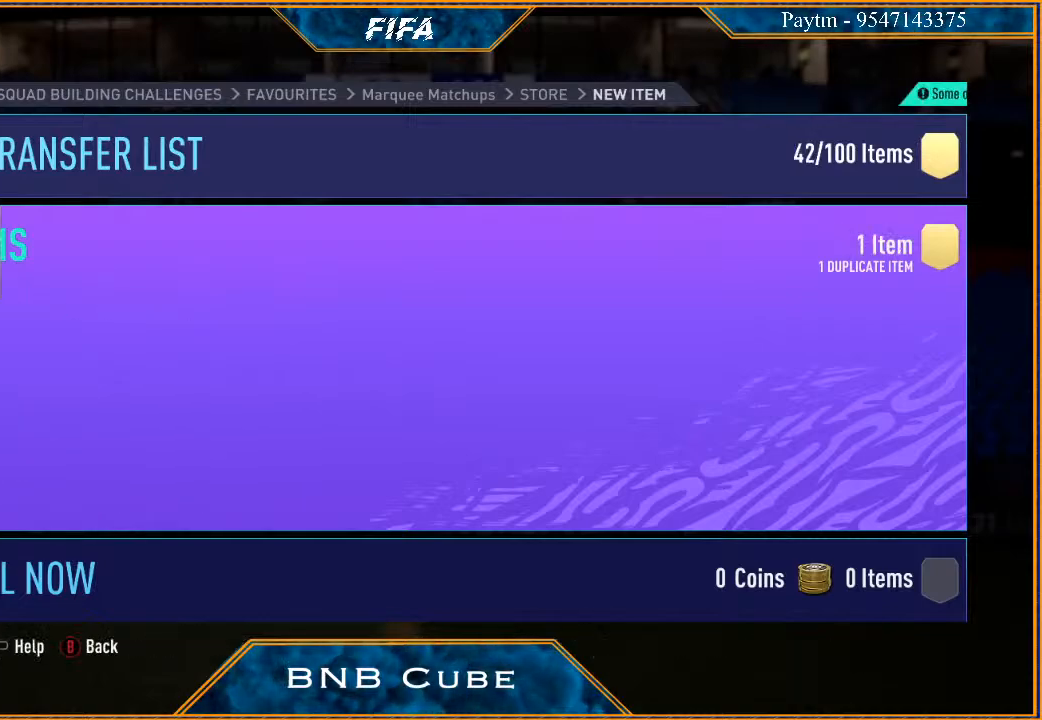
{"buttons": [], "left_stick": "up", "right_stick": "center", "events": [[367, "left_stick", "up"], [400, "right_stick", "center"]]}
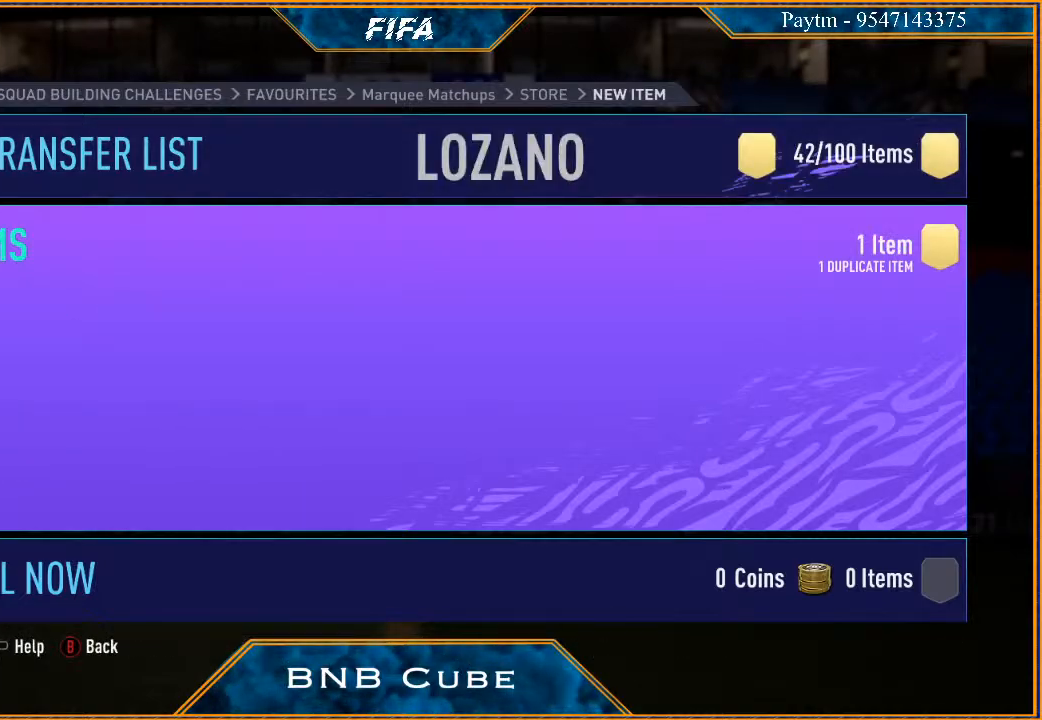
{"buttons": [], "left_stick": "center", "right_stick": "center", "events": [[67, "left_stick", "center"]]}
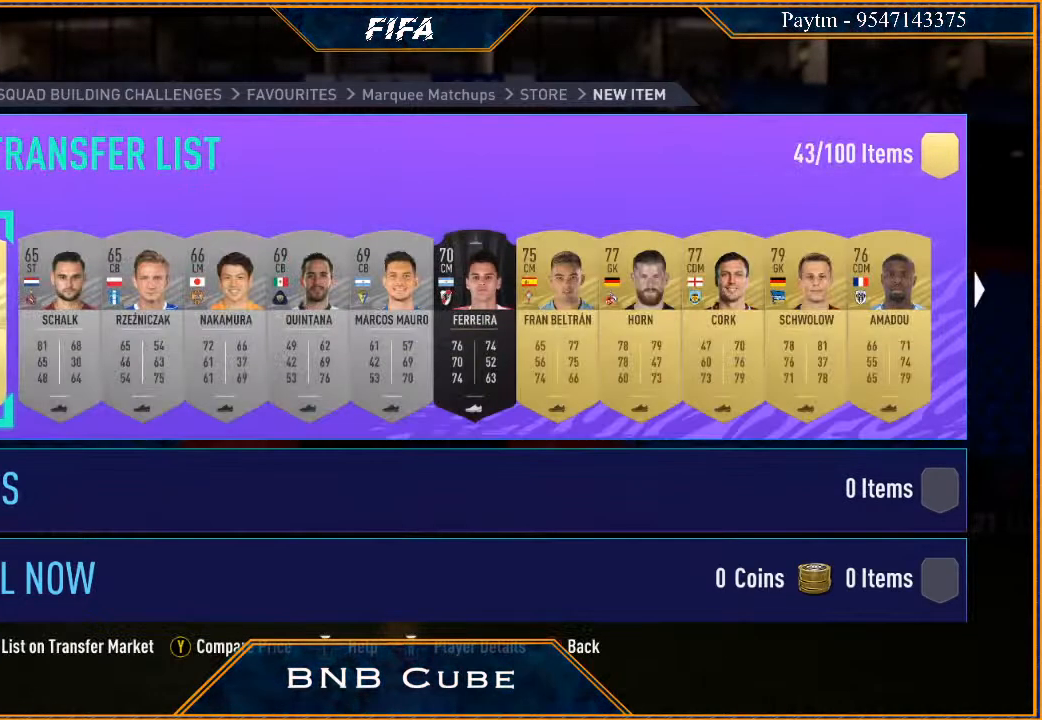
{"buttons": [], "left_stick": "center", "right_stick": "center", "events": [[33, "R2", "down"], [300, "R2", "up"]]}
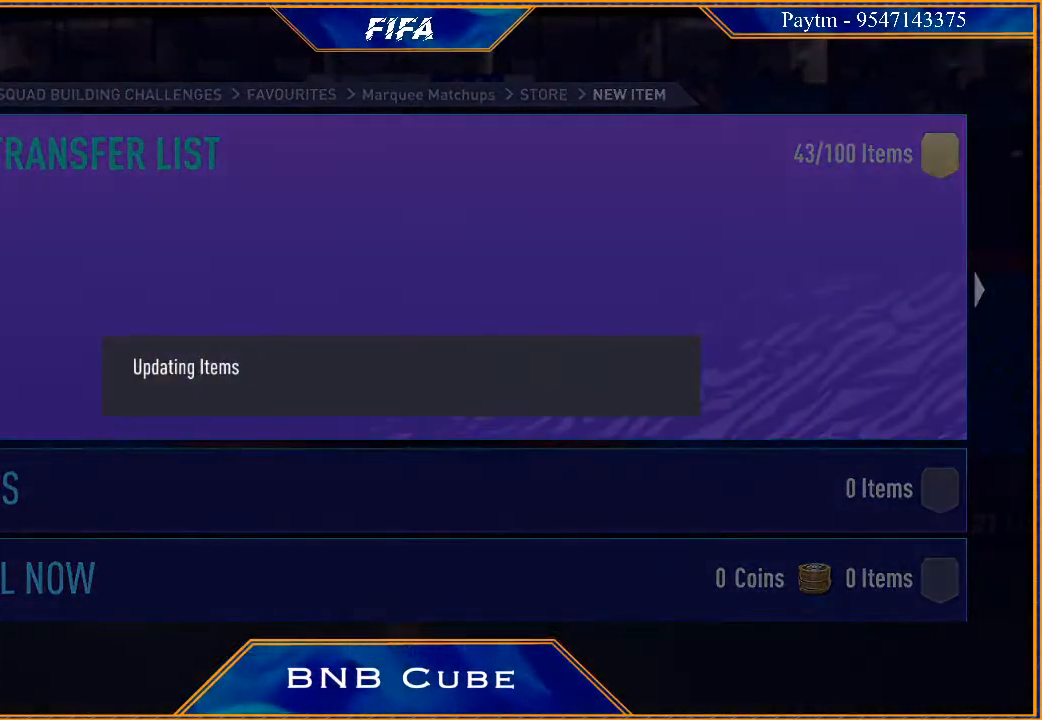
{"buttons": [], "left_stick": "center", "right_stick": "center", "events": []}
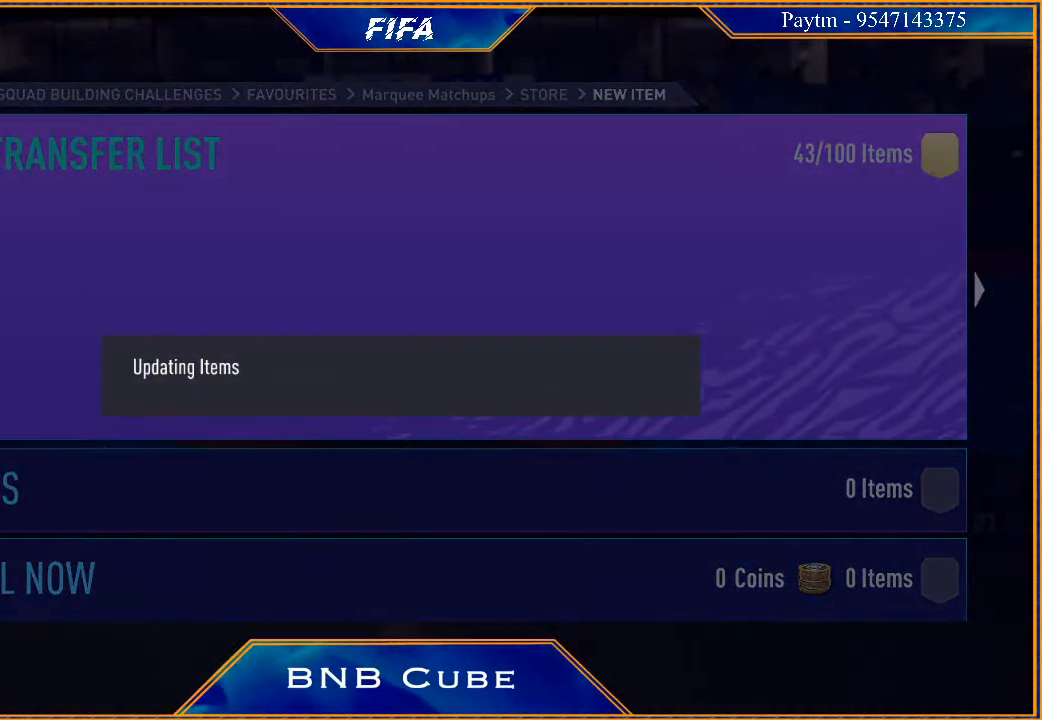
{"buttons": [], "left_stick": "center", "right_stick": "center", "events": []}
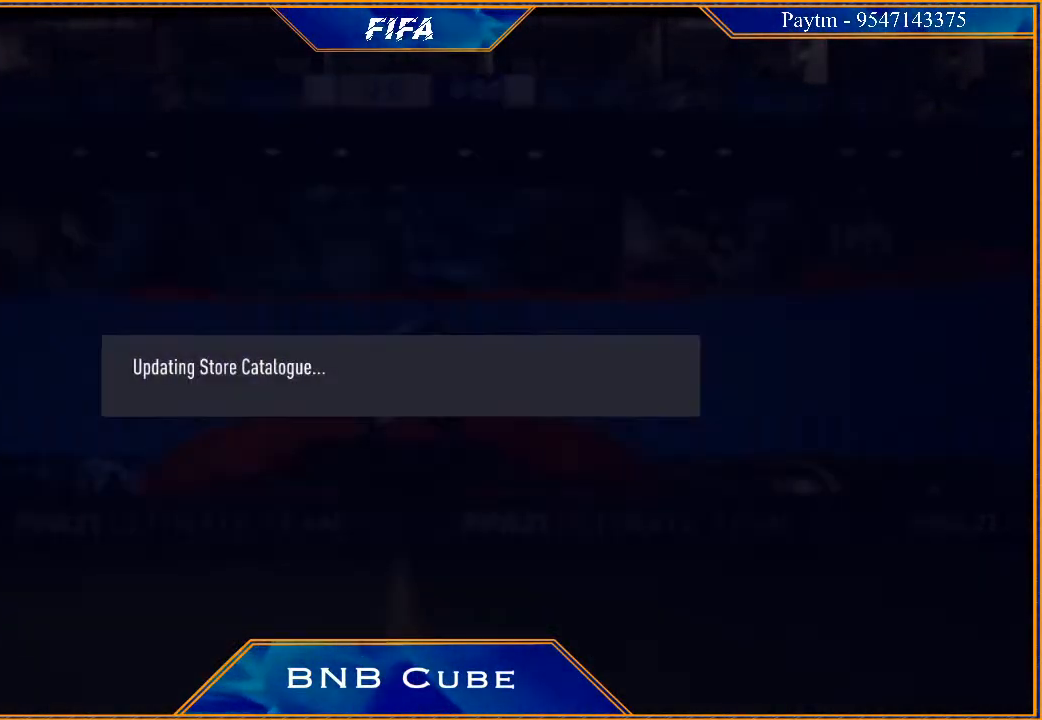
{"buttons": [], "left_stick": "center", "right_stick": "center", "events": []}
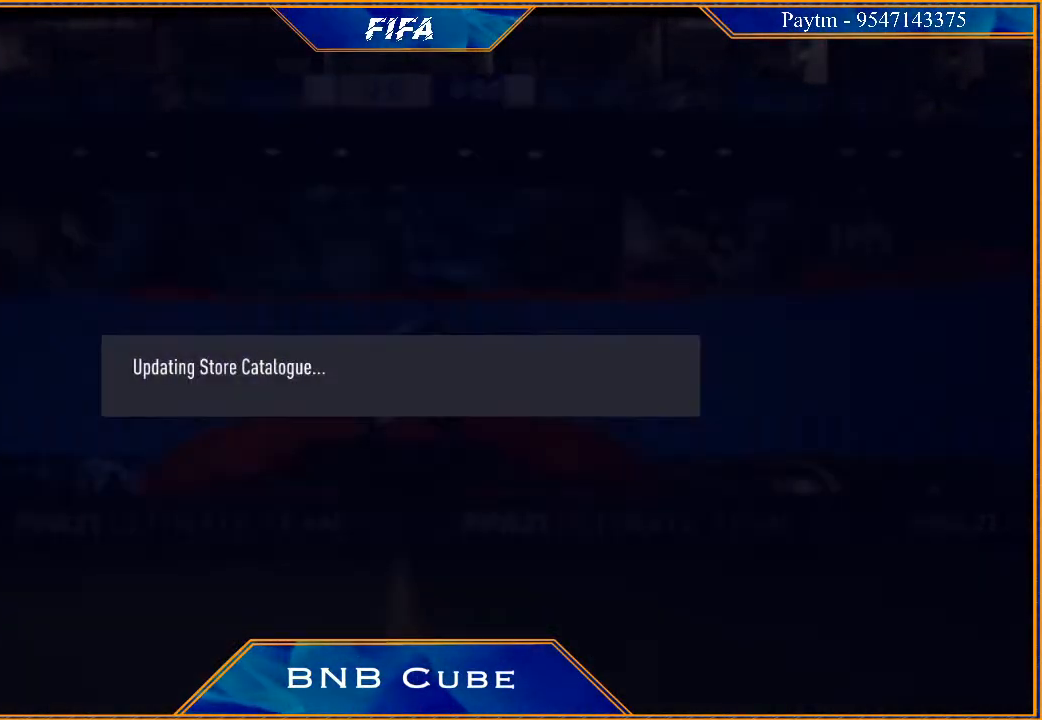
{"buttons": [], "left_stick": "center", "right_stick": "center", "events": []}
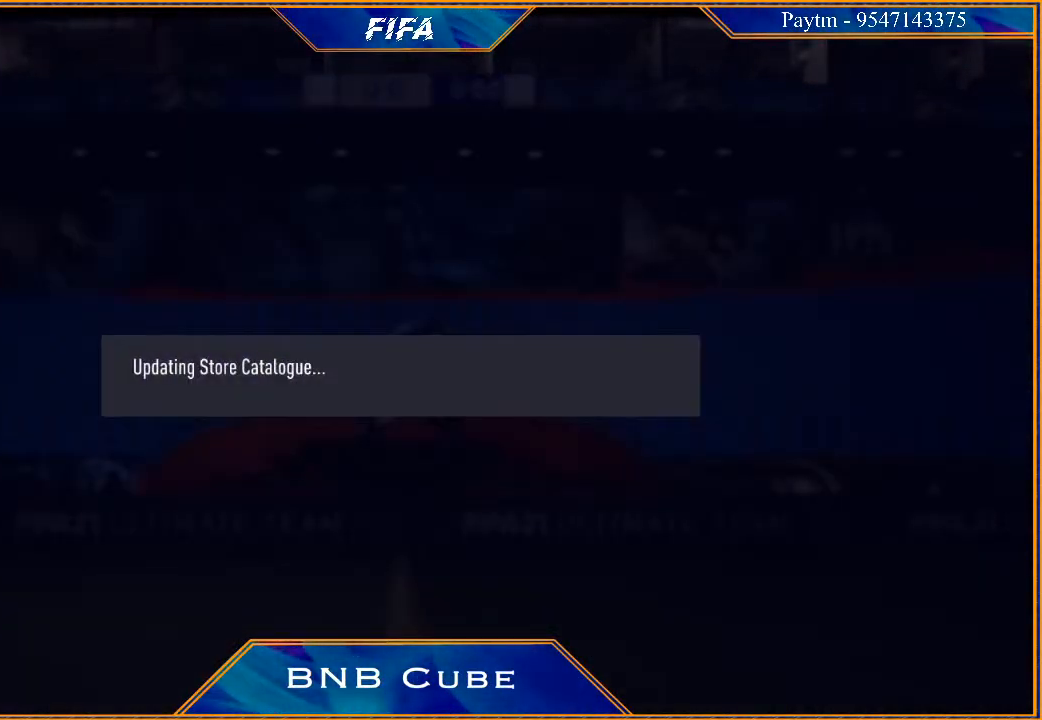
{"buttons": [], "left_stick": "center", "right_stick": "center", "events": []}
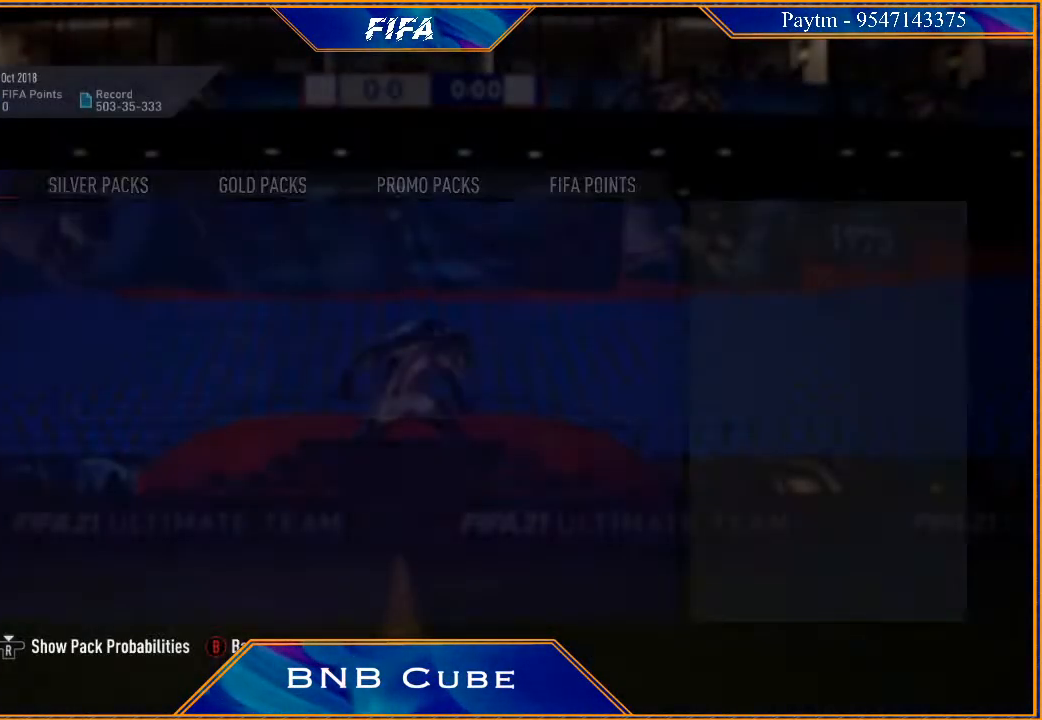
{"buttons": [], "left_stick": "center", "right_stick": "center", "events": []}
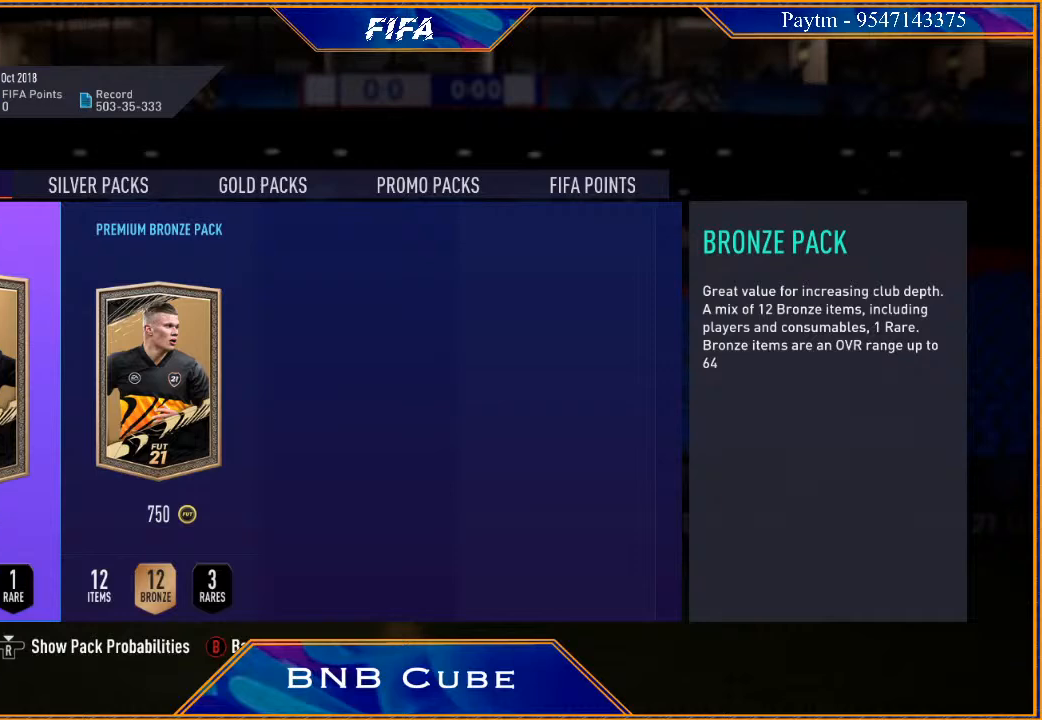
{"buttons": [], "left_stick": "center", "right_stick": "center", "events": []}
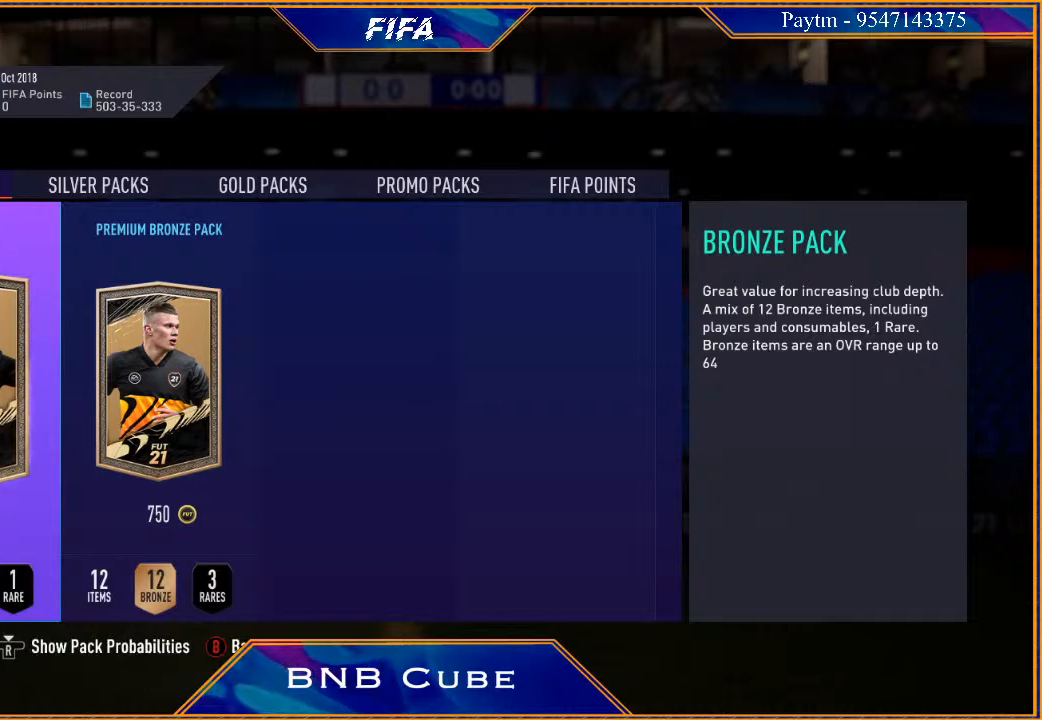
{"buttons": [], "left_stick": "center", "right_stick": "center", "events": []}
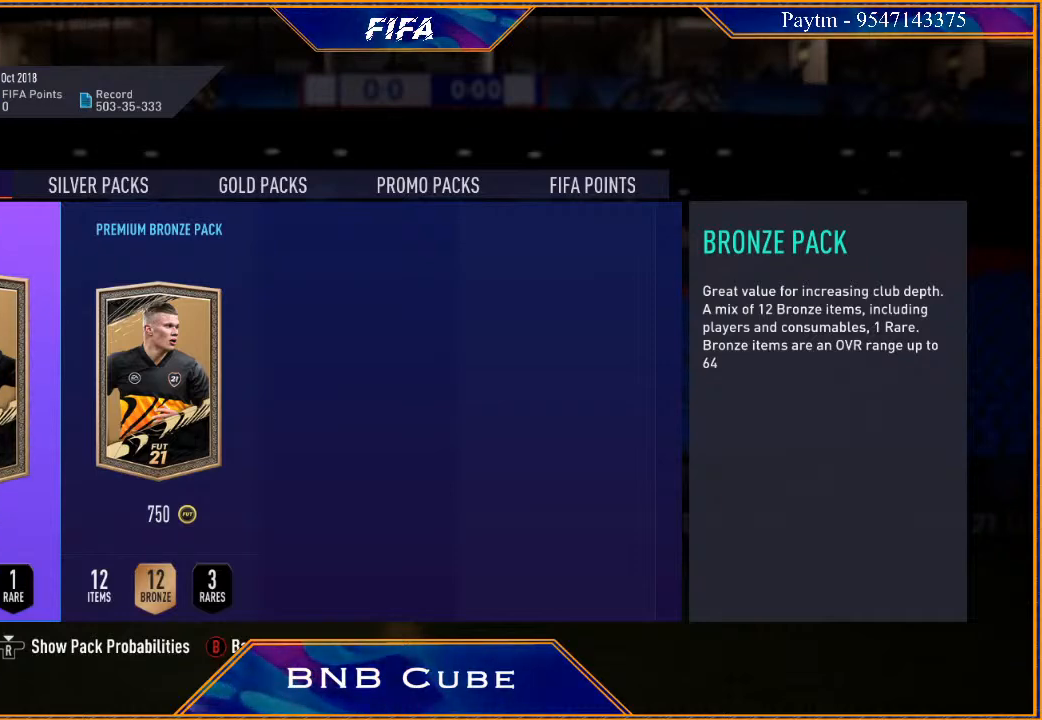
{"buttons": [], "left_stick": "center", "right_stick": "center", "events": [[167, "B", "down"], [333, "B", "up"]]}
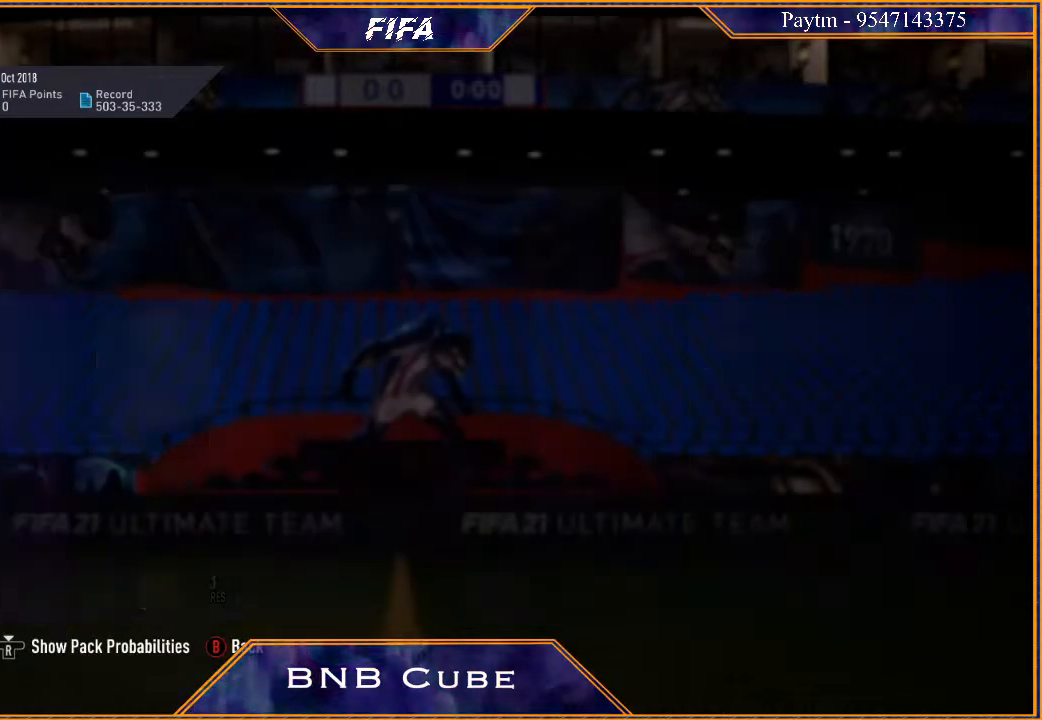
{"buttons": [], "left_stick": "center", "right_stick": "center", "events": []}
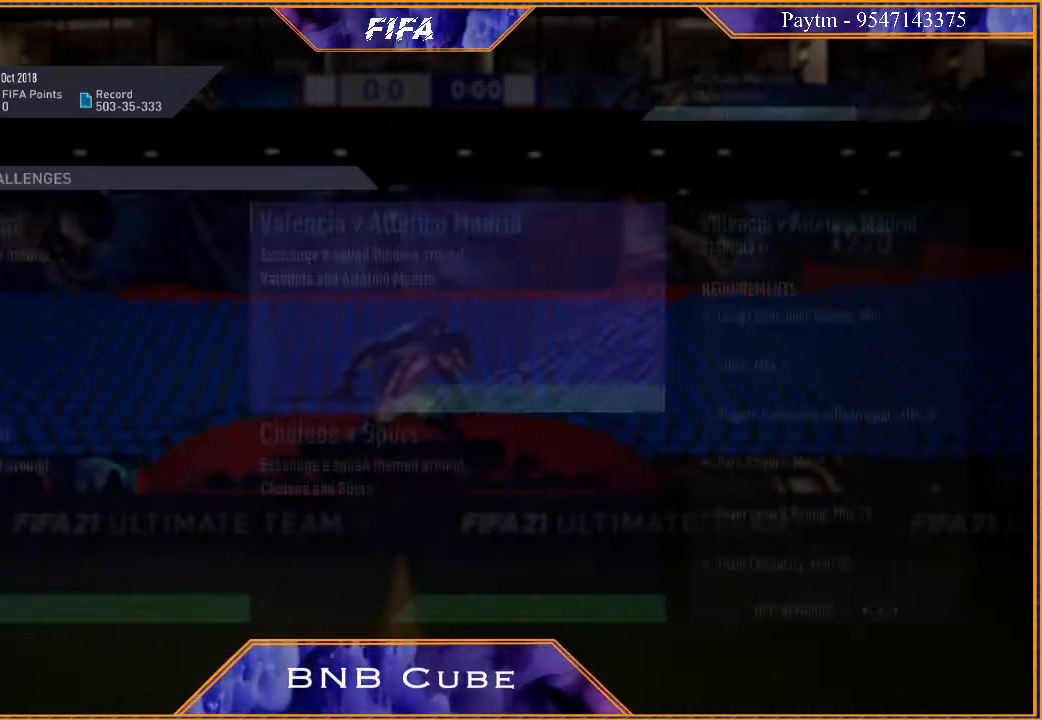
{"buttons": [], "left_stick": "center", "right_stick": "center", "events": []}
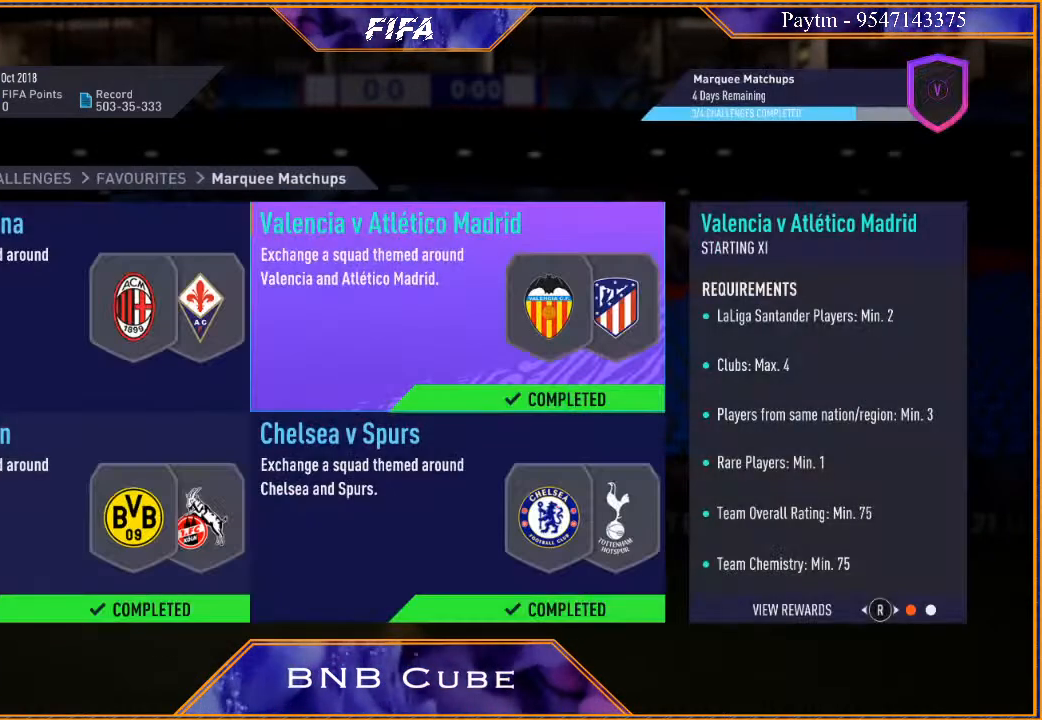
{"buttons": [], "left_stick": "center", "right_stick": "center", "events": []}
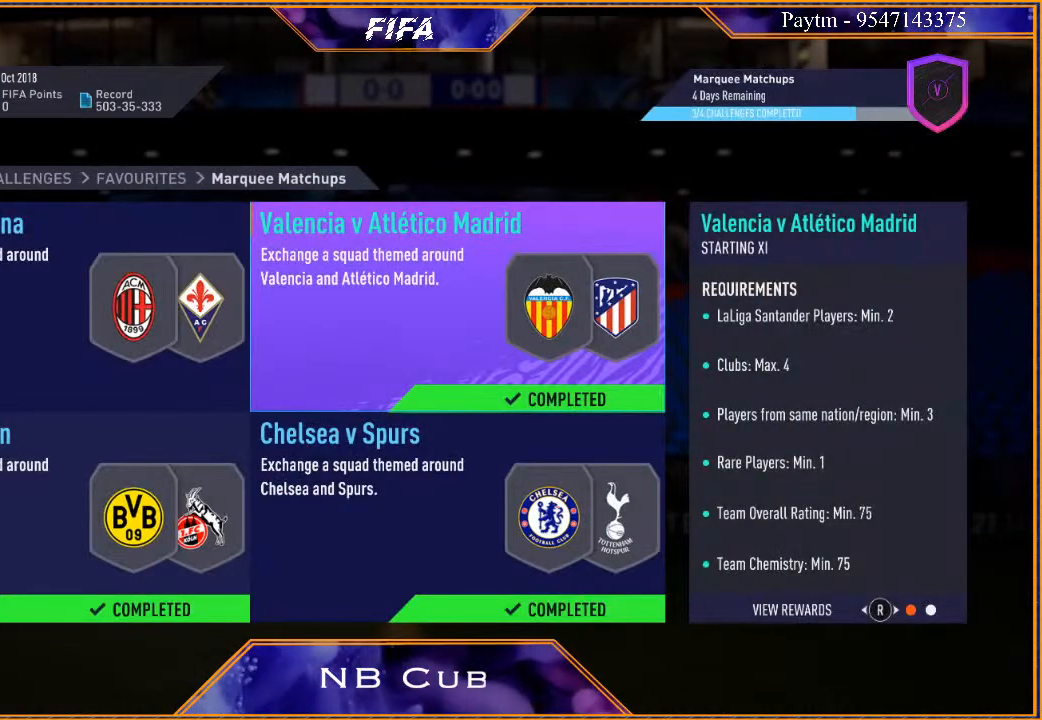
{"buttons": [], "left_stick": "center", "right_stick": "center", "events": []}
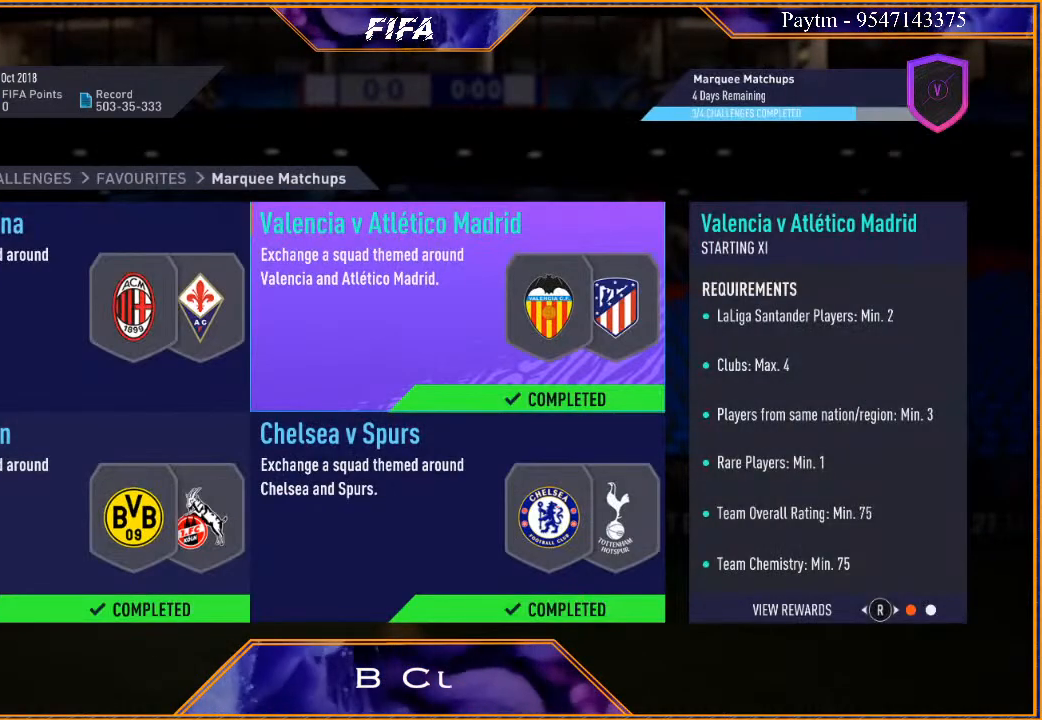
{"buttons": [], "left_stick": "center", "right_stick": "center", "events": [[100, "left_stick", "left"], [267, "left_stick", "center"]]}